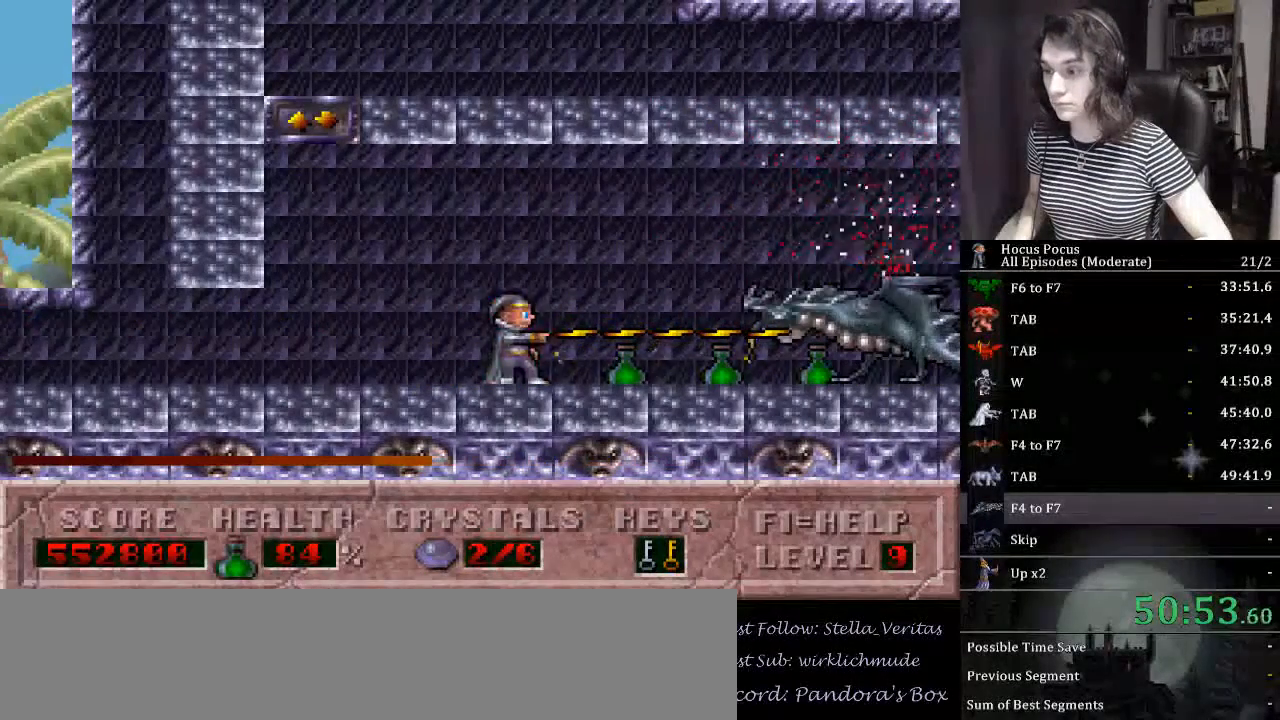
Gameplay with keyboard; each line is a JSON object with the keys held at the frame after it. "events" lists presses ("down") and releases ("up") of "a", "alt_l", "alt_r", "caps_lock", "ctrl_l", "ctrl_r", "d", "down", "e", "escape", "f", "f1", "f10", "f11", "f12", "f2", "f3", "f4", "f5", "f6", "f7", "f8", "f9", "left", "q", "r", "right", "s", "shift_l", "shift_r", "space", "tab", "up" and "w" between this image and that frame as [ms after this image, input, new state], when the widget could be followed in between. No other keys are recorded. Mouse input is not recorded.
{"keys": ["alt_l"], "events": [[67, "right", "down"], [200, "right", "up"]]}
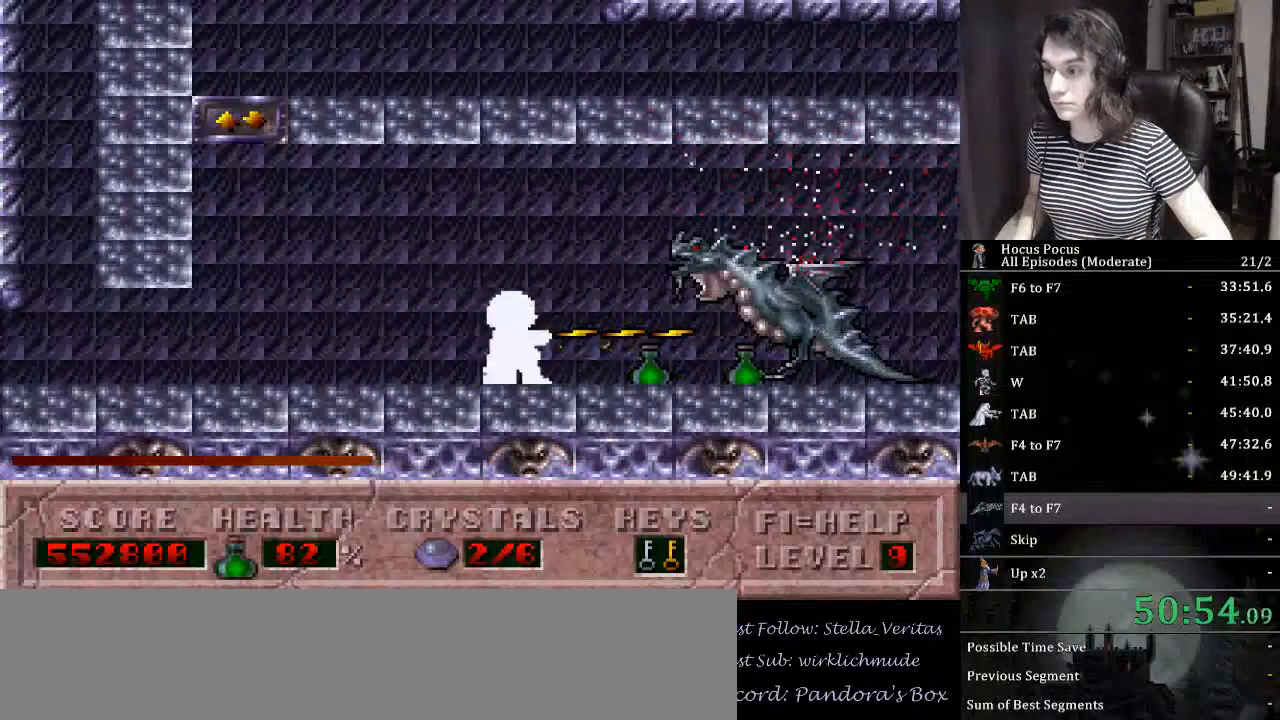
{"keys": ["alt_l"], "events": []}
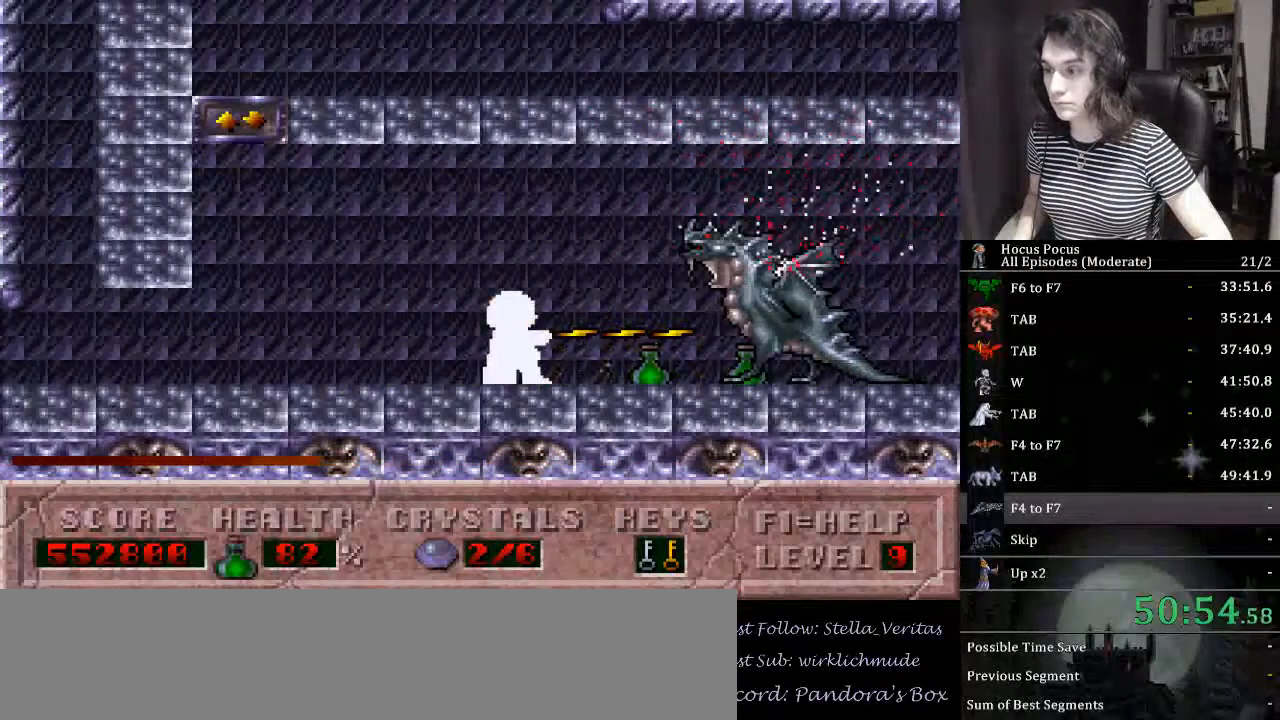
{"keys": ["alt_l"], "events": []}
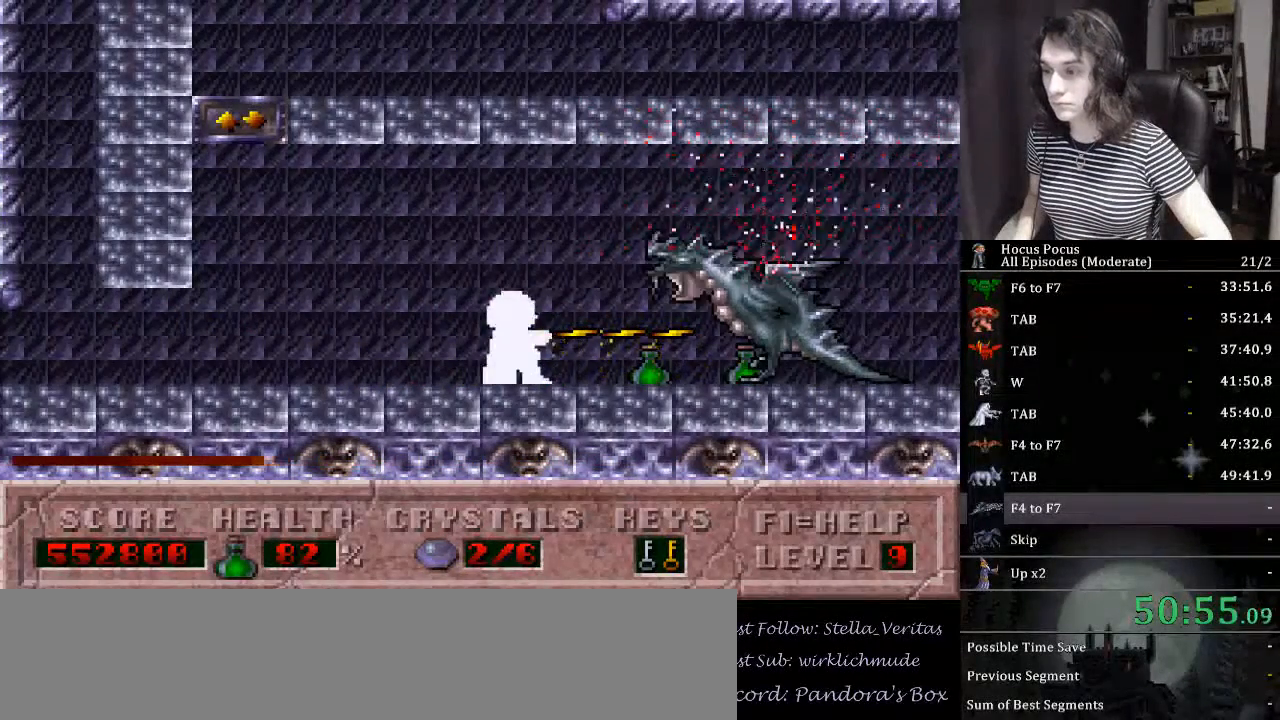
{"keys": ["alt_l"], "events": []}
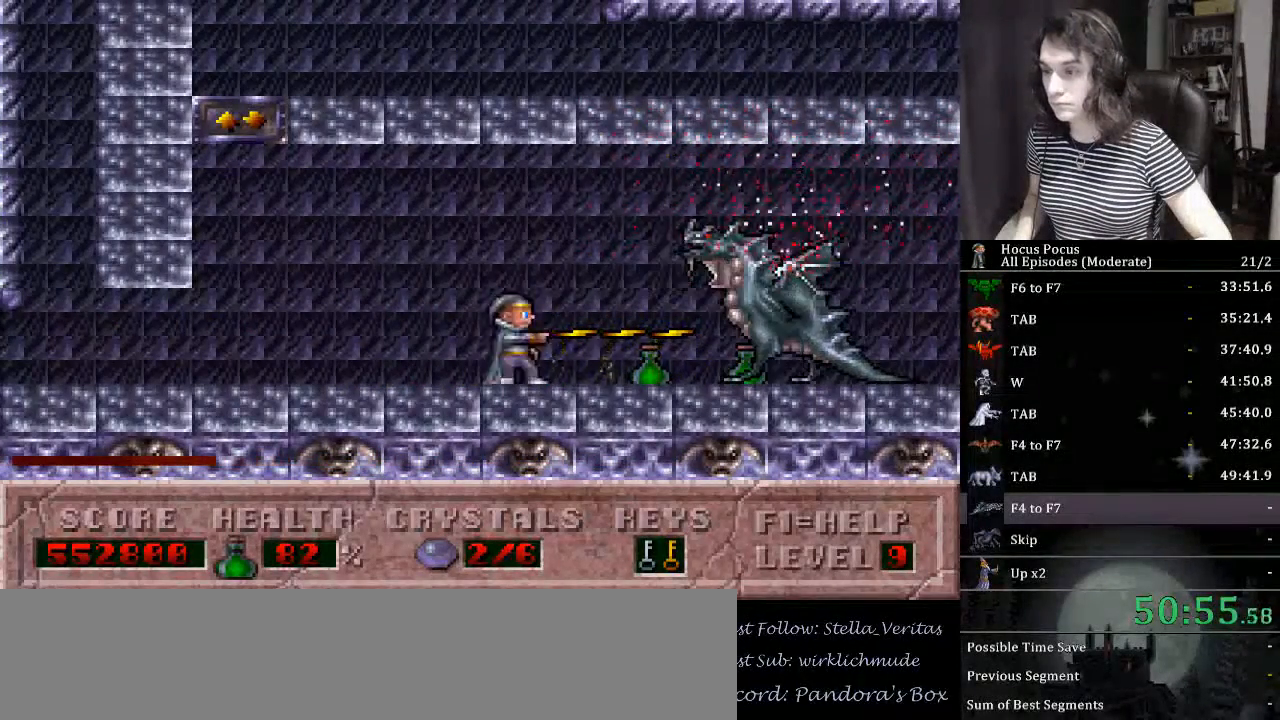
{"keys": ["alt_l"], "events": []}
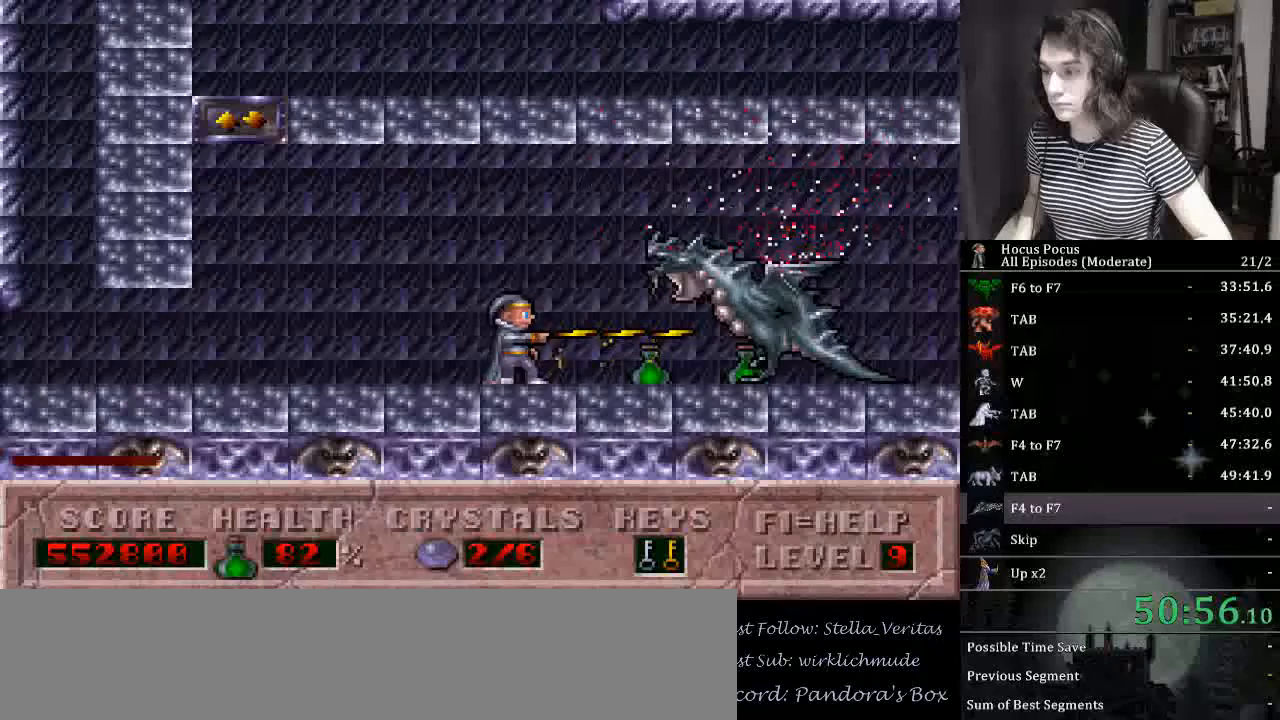
{"keys": ["alt_l"], "events": []}
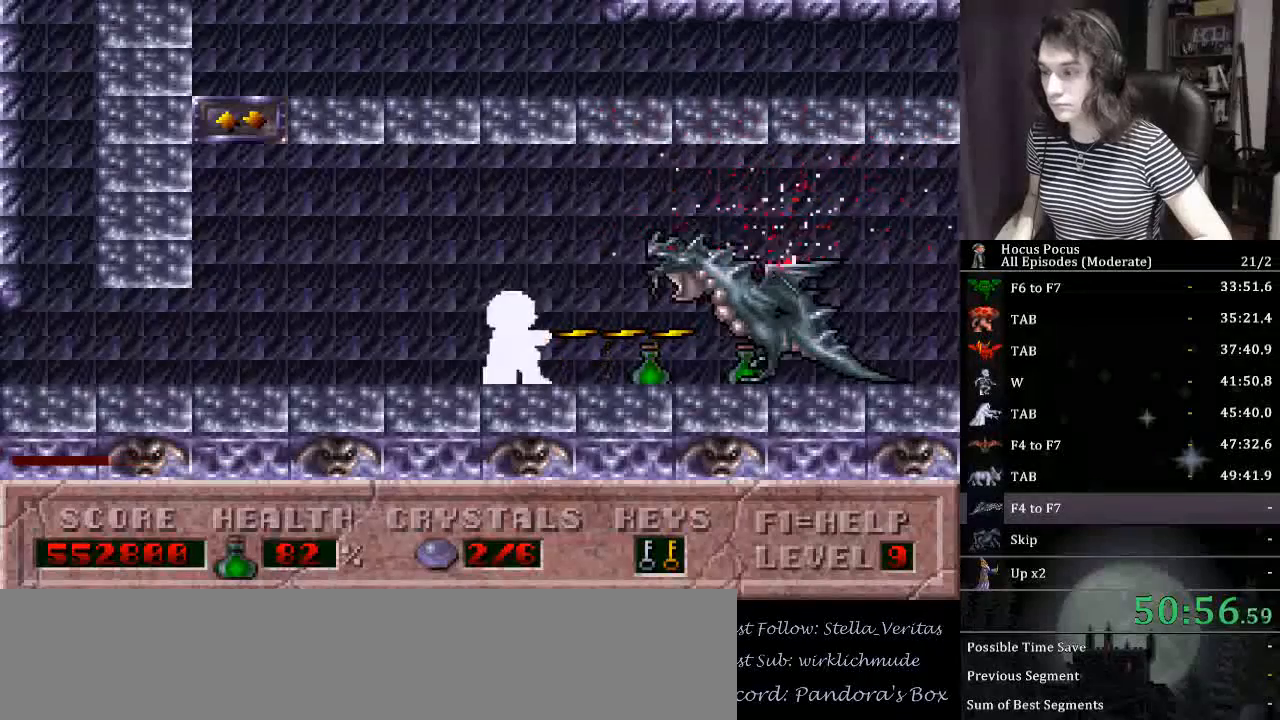
{"keys": ["alt_l"], "events": []}
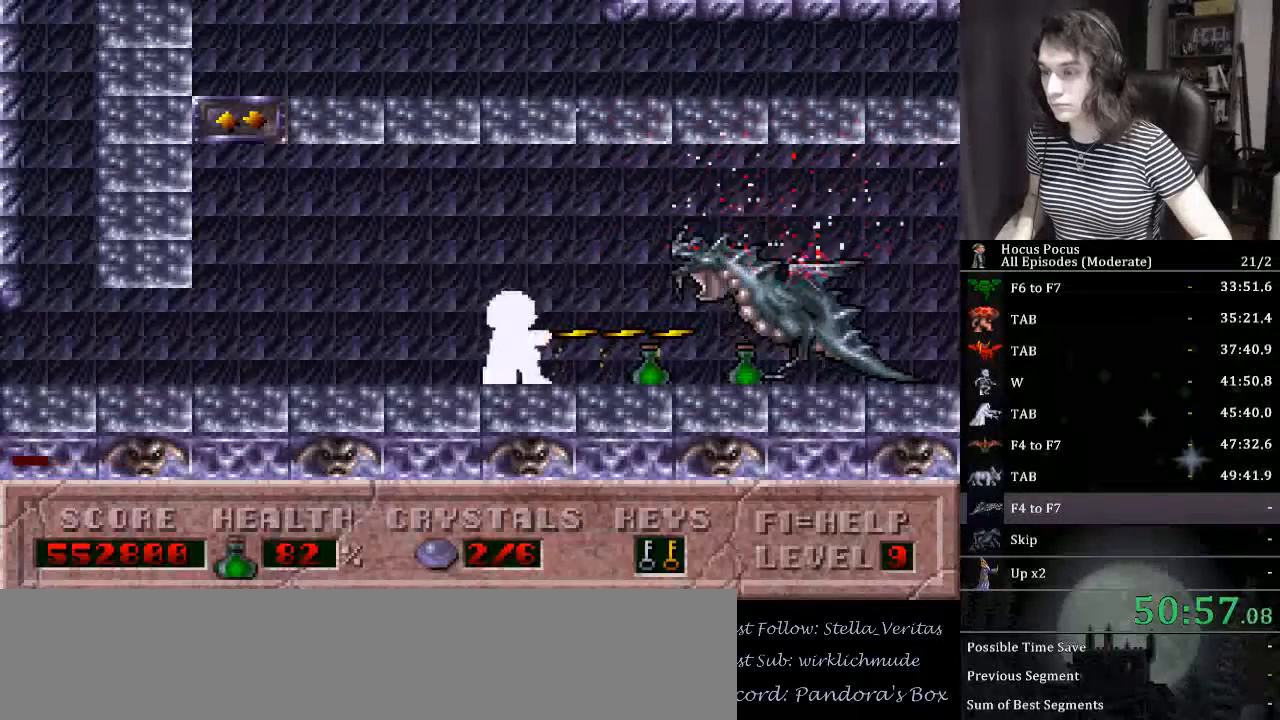
{"keys": ["alt_l"], "events": []}
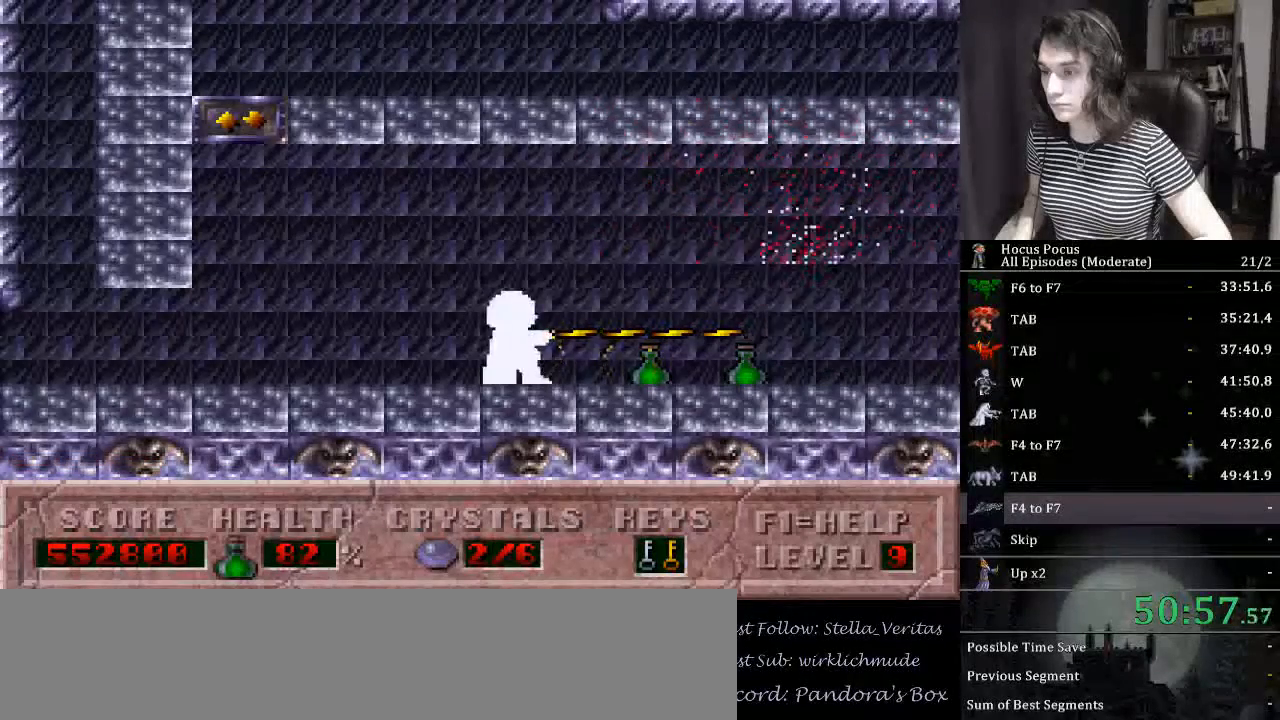
{"keys": ["alt_l", "right"], "events": [[134, "right", "down"], [267, "right", "up"], [367, "right", "down"]]}
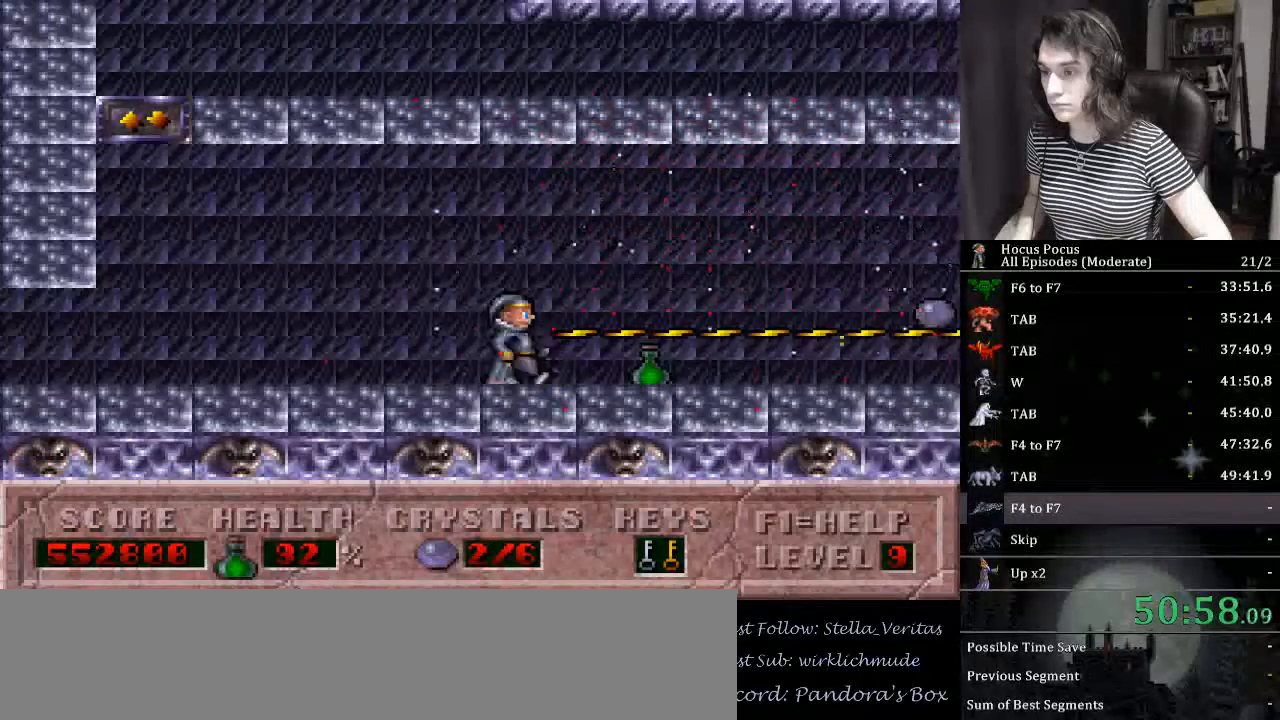
{"keys": ["right"], "events": [[100, "alt_l", "up"]]}
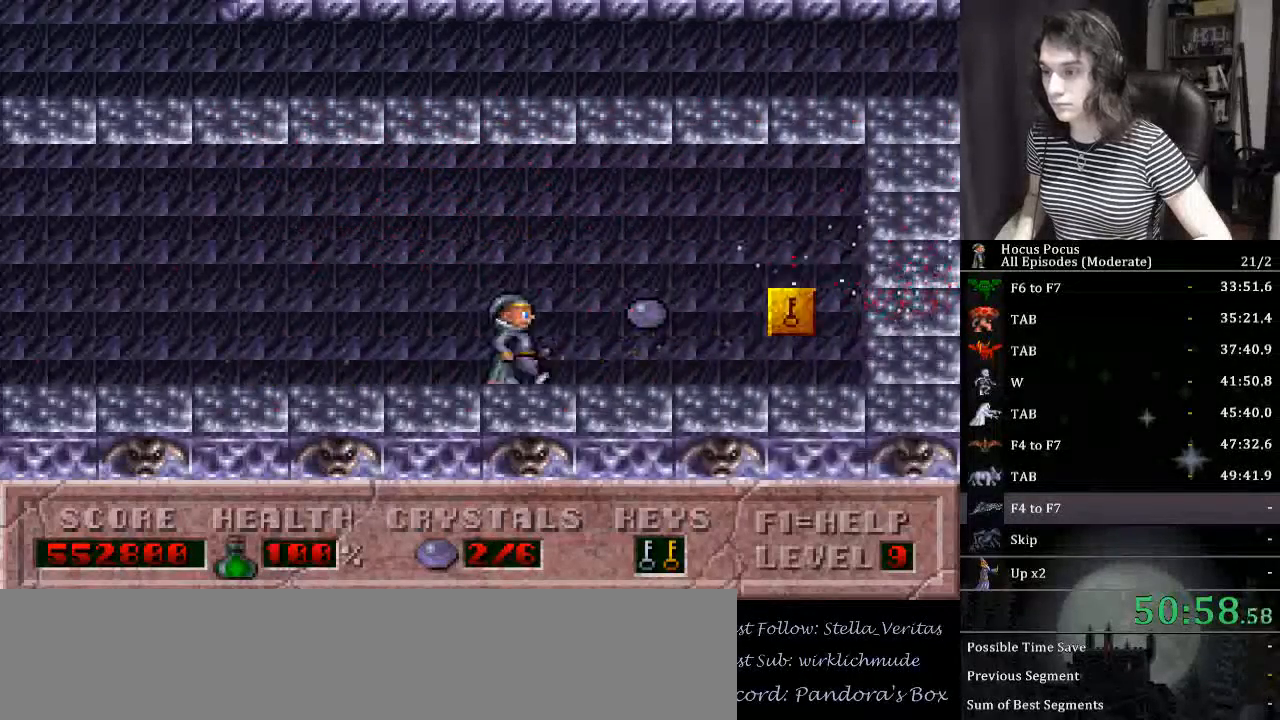
{"keys": ["right"], "events": []}
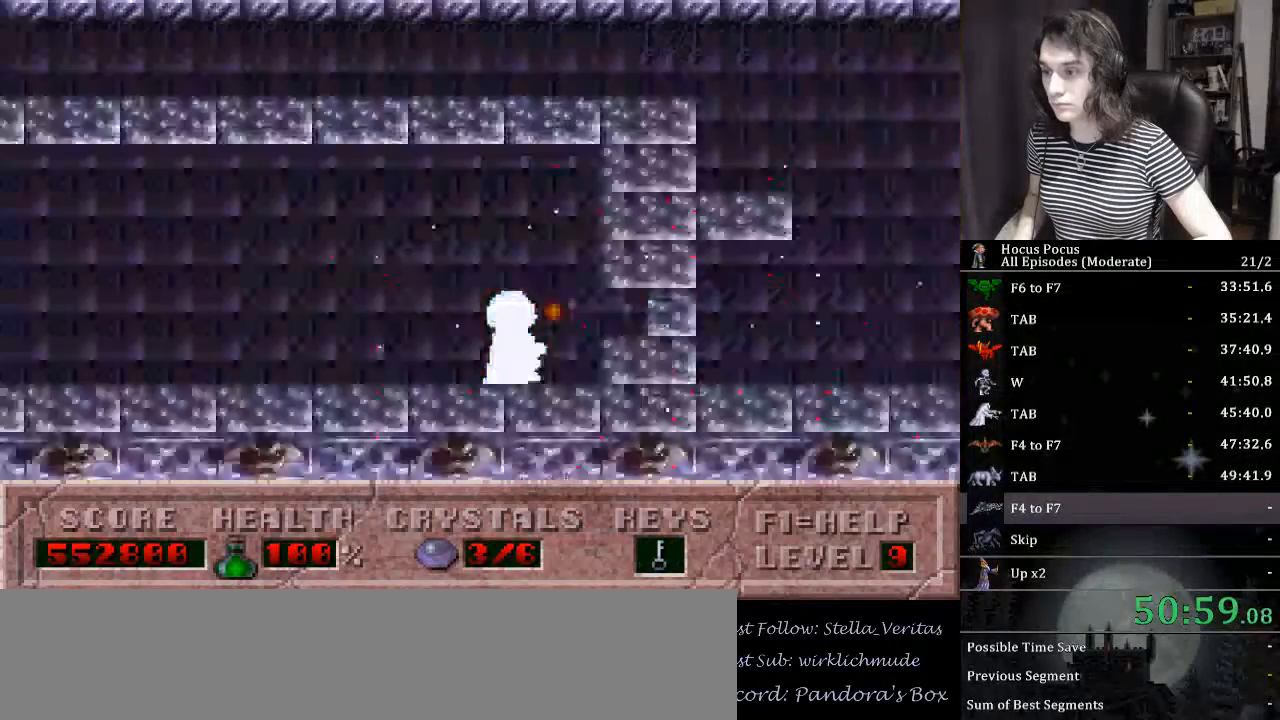
{"keys": ["right"], "events": []}
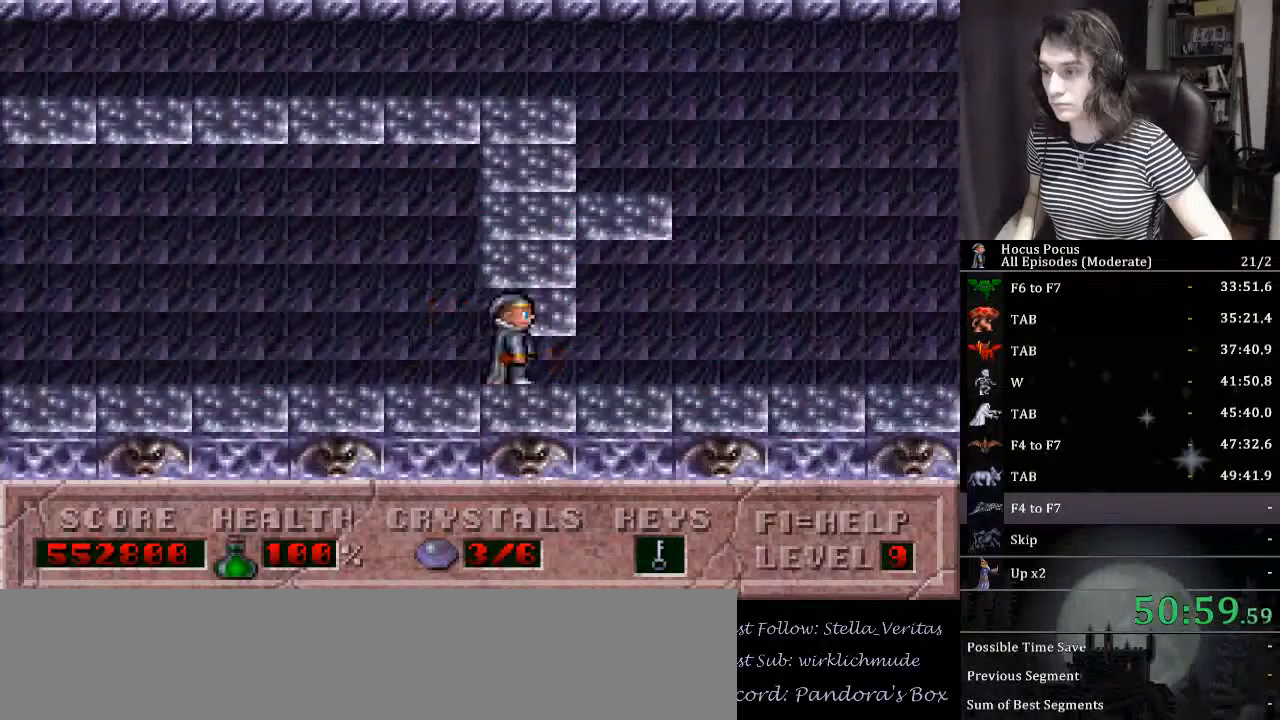
{"keys": ["ctrl_l", "right"], "events": [[367, "ctrl_l", "down"]]}
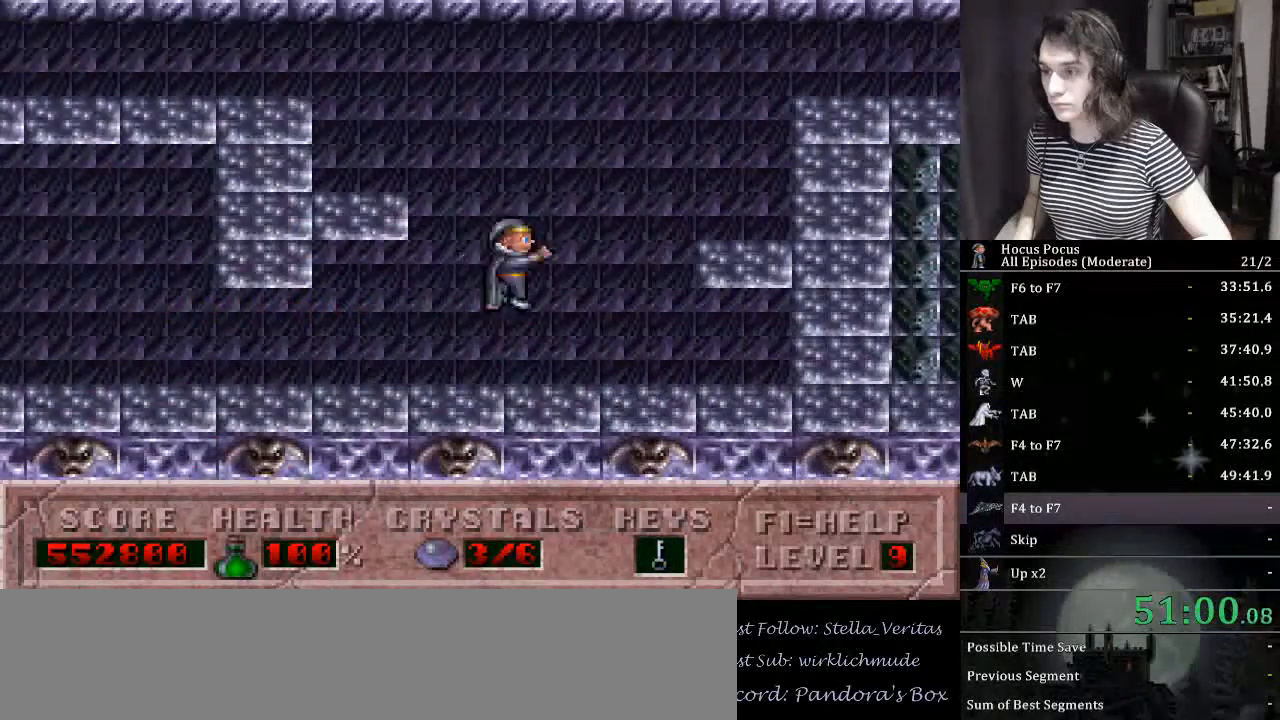
{"keys": ["ctrl_l", "right"], "events": [[300, "ctrl_l", "up"], [400, "ctrl_l", "down"]]}
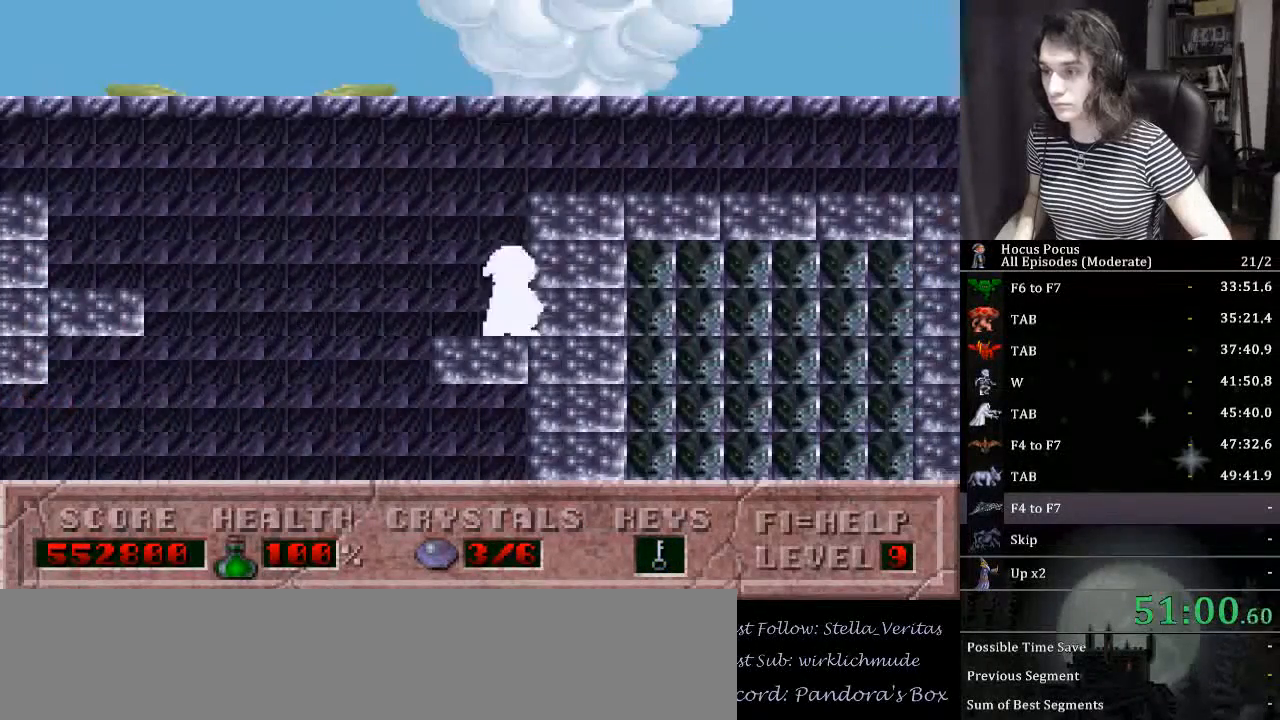
{"keys": ["right"], "events": [[367, "ctrl_l", "up"]]}
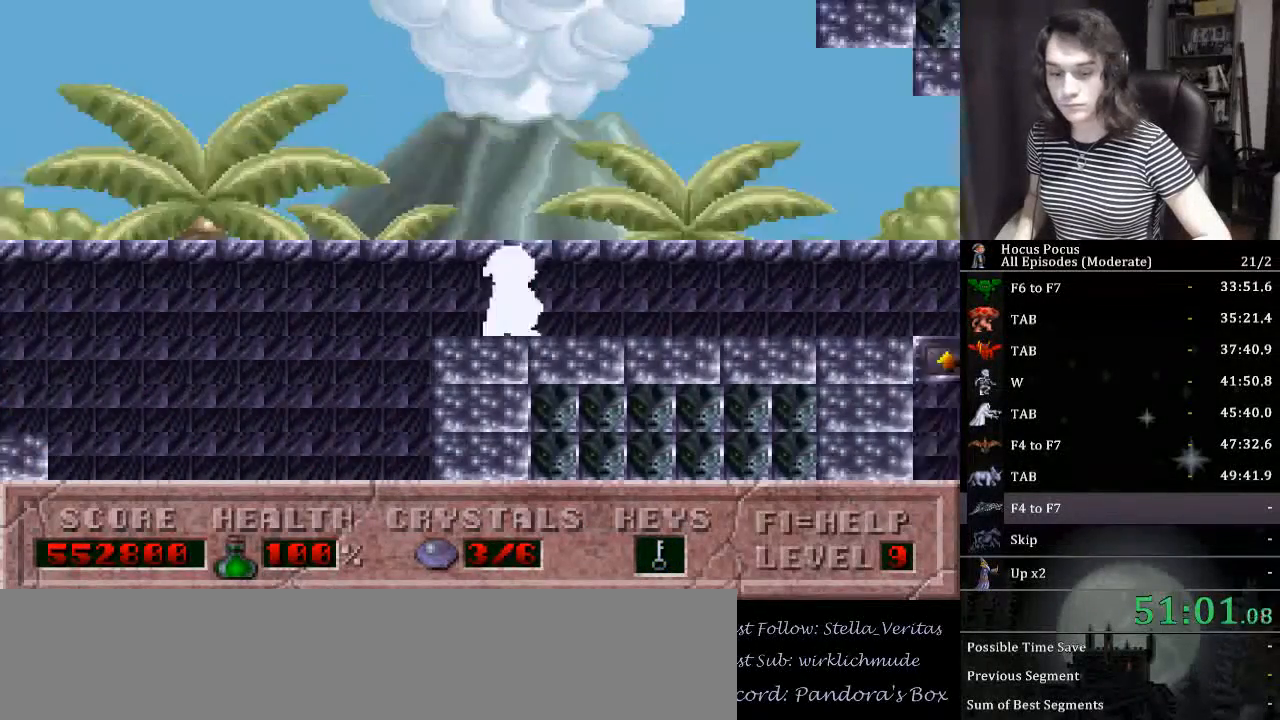
{"keys": ["right"], "events": []}
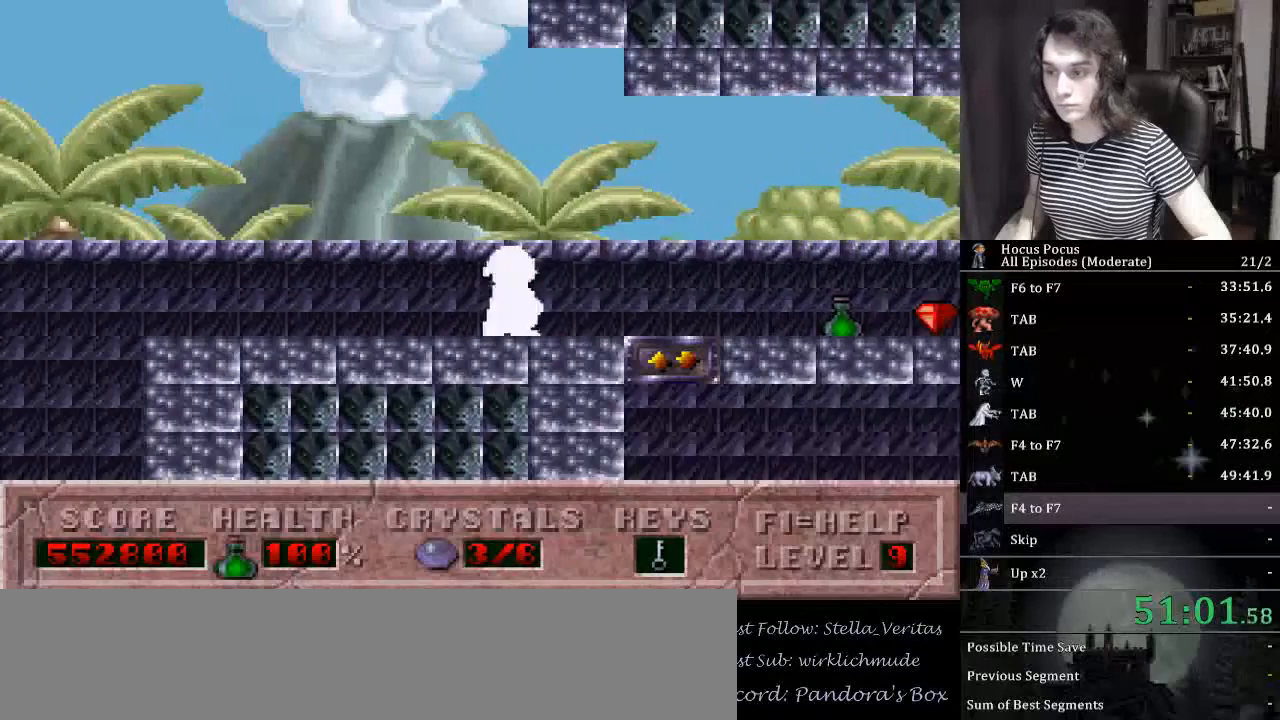
{"keys": ["alt_l"], "events": [[267, "down", "down"], [267, "right", "up"], [434, "alt_l", "down"], [500, "down", "up"]]}
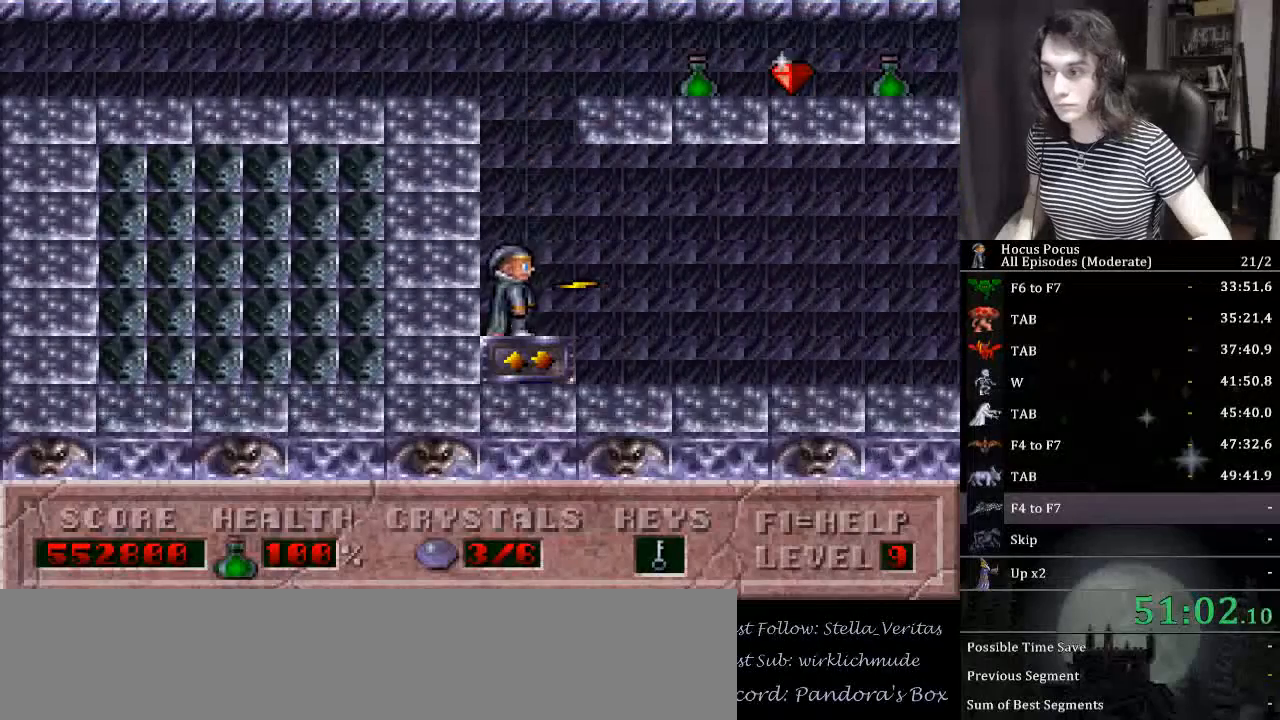
{"keys": ["alt_l"], "events": [[300, "right", "down"], [400, "right", "up"]]}
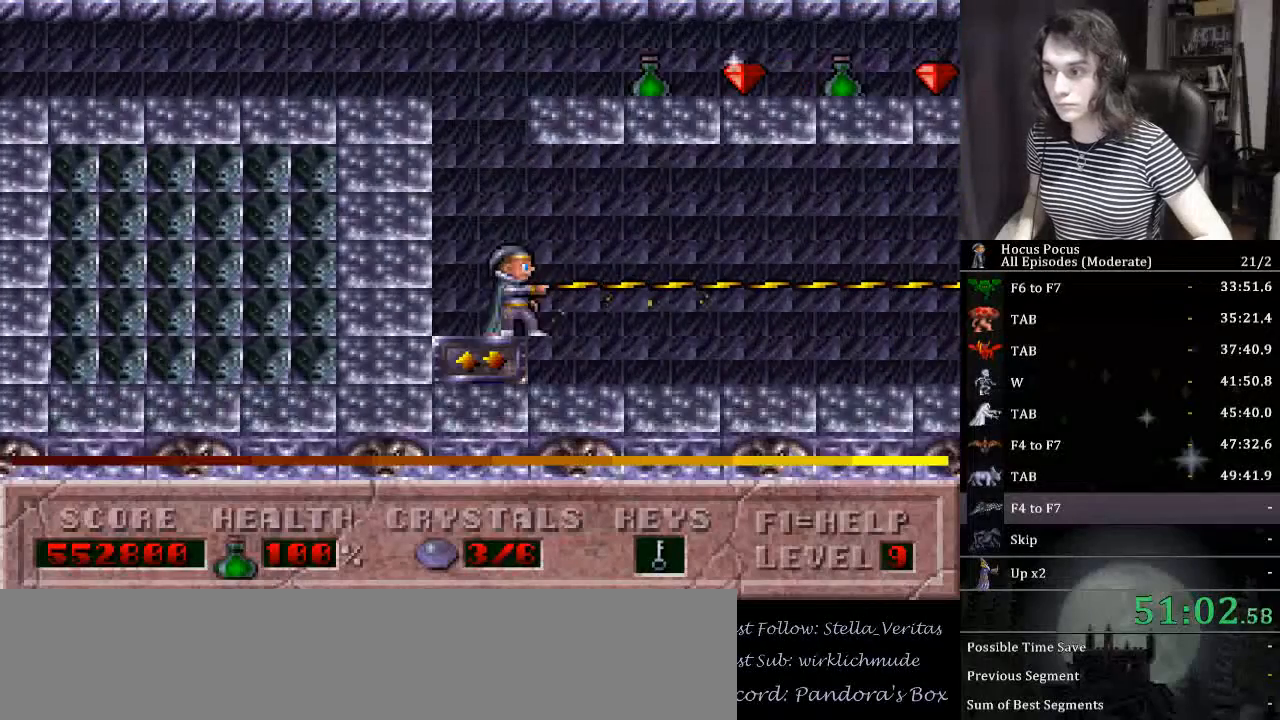
{"keys": ["alt_l"], "events": [[434, "up", "down"], [467, "up", "up"]]}
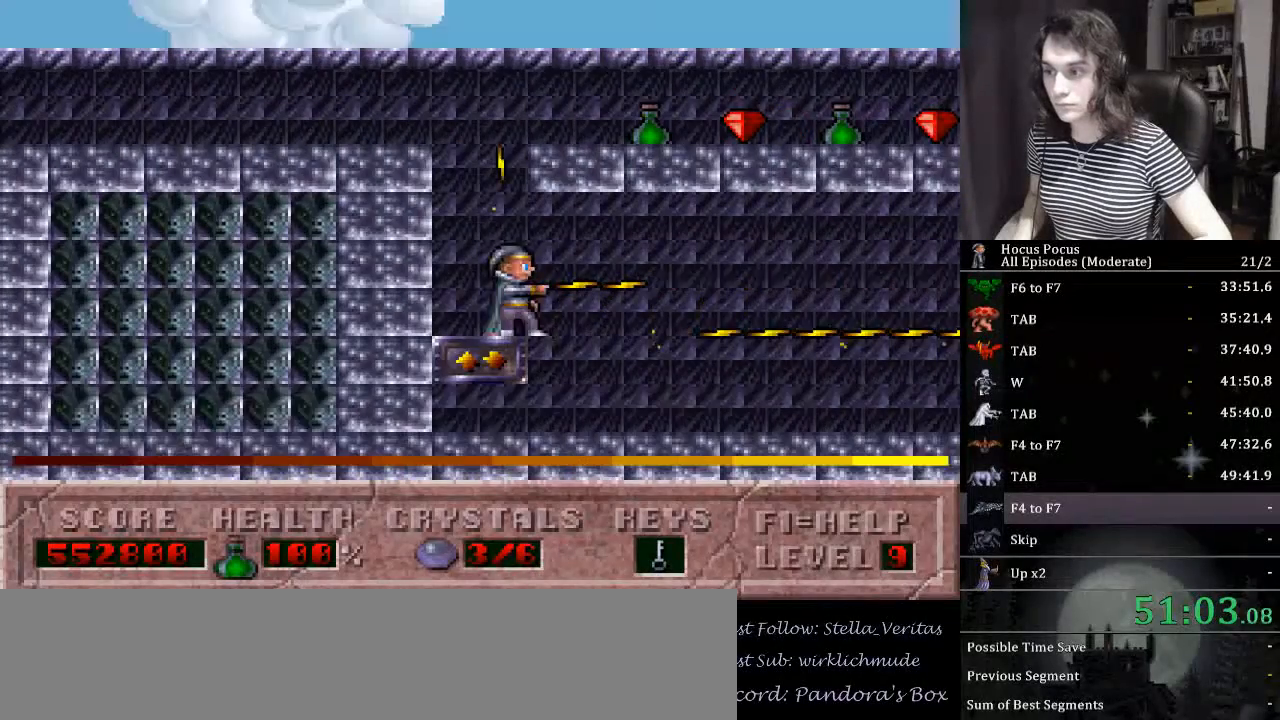
{"keys": ["alt_l"], "events": []}
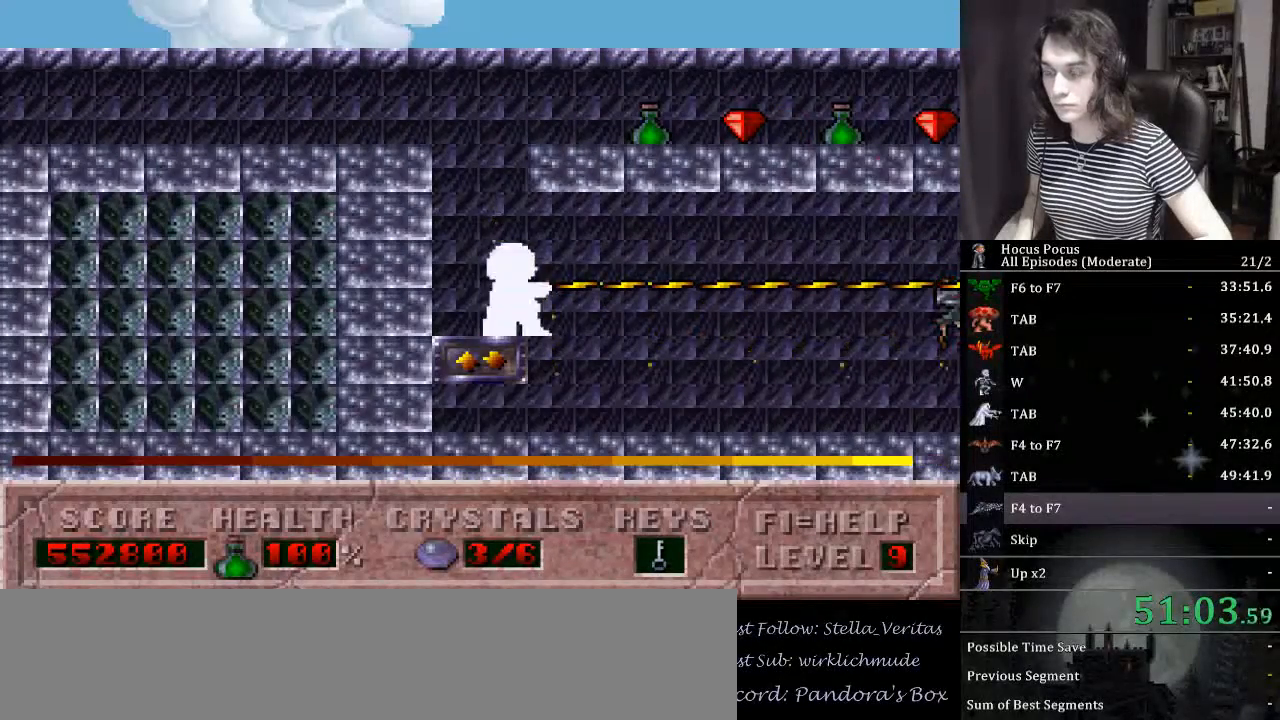
{"keys": ["alt_l"], "events": []}
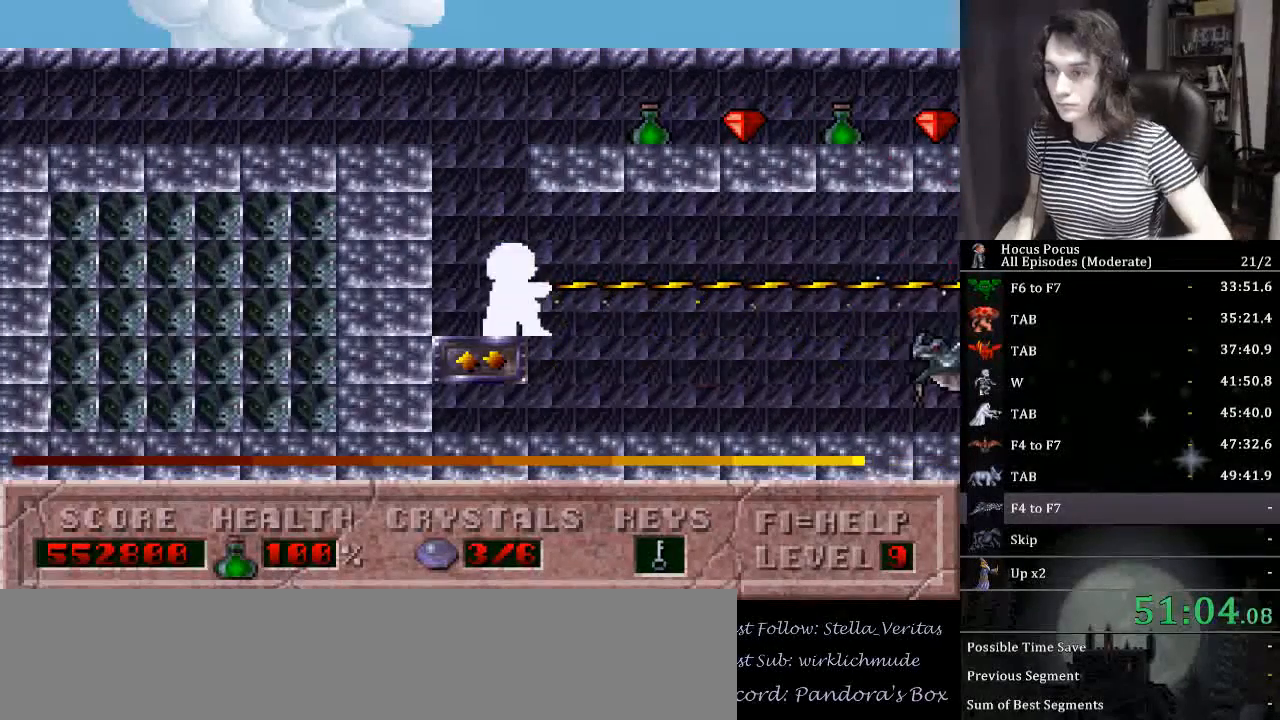
{"keys": ["alt_l"], "events": []}
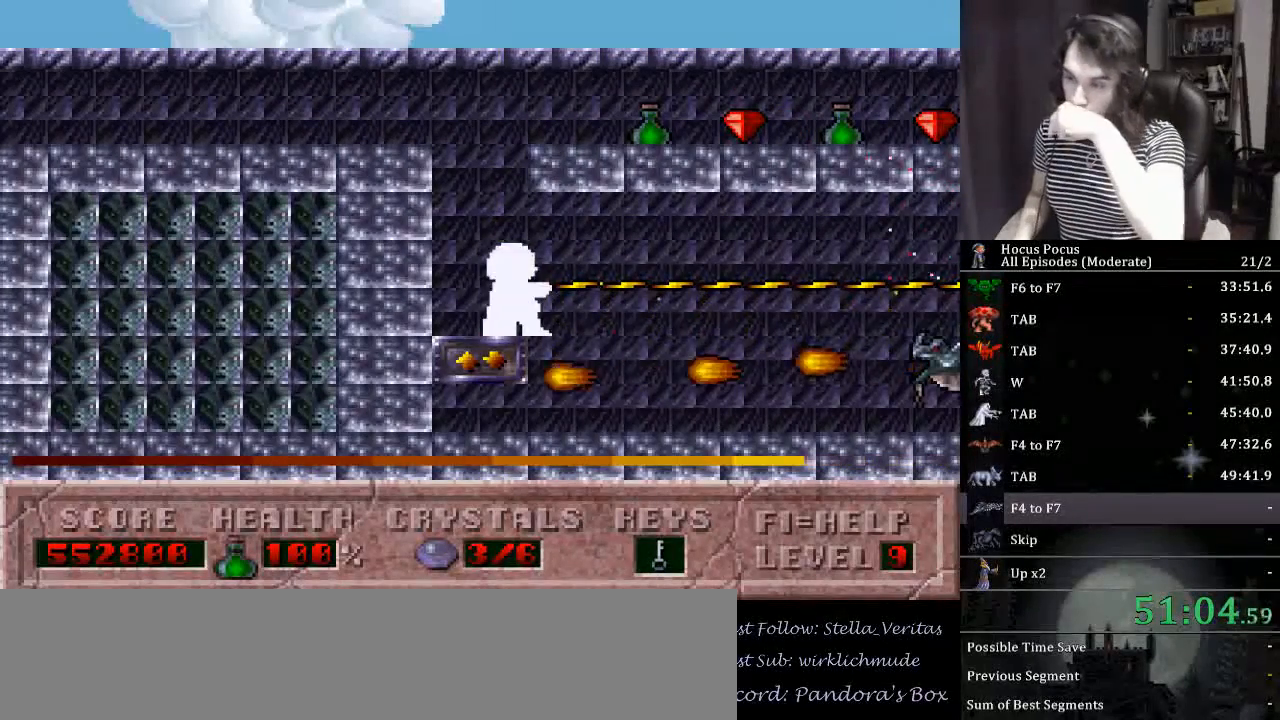
{"keys": ["alt_l"], "events": []}
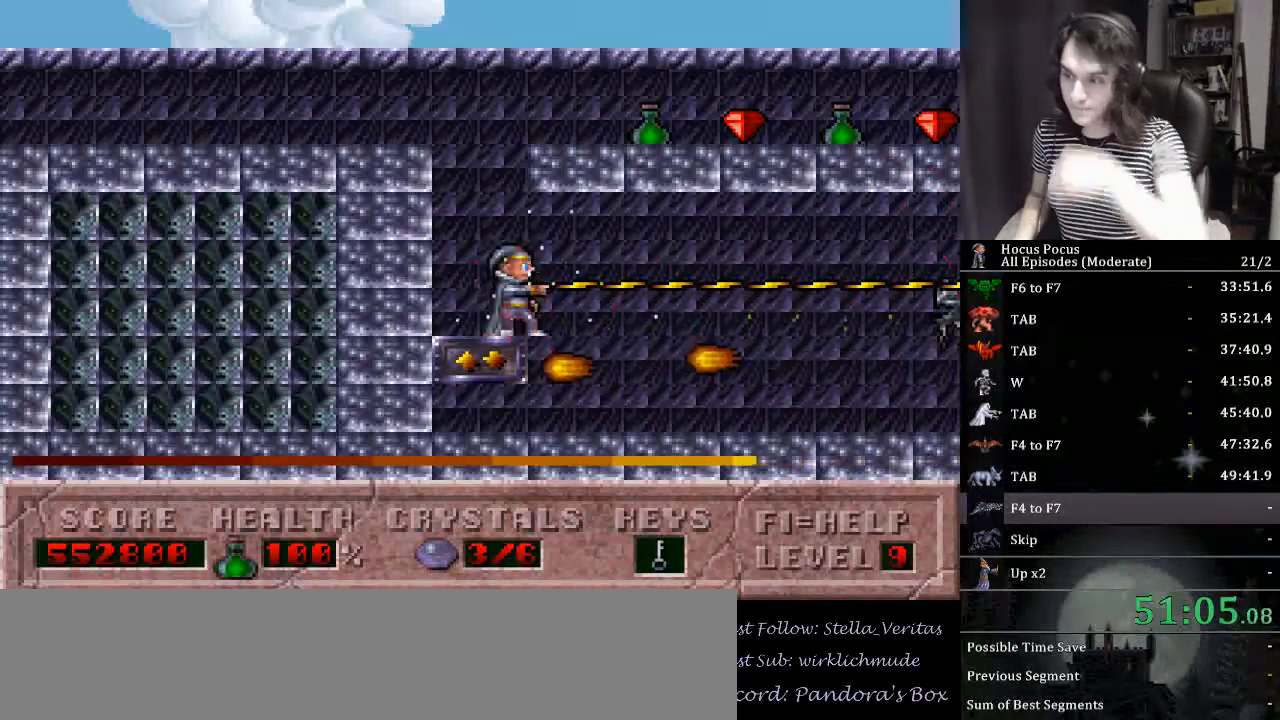
{"keys": ["alt_l"], "events": []}
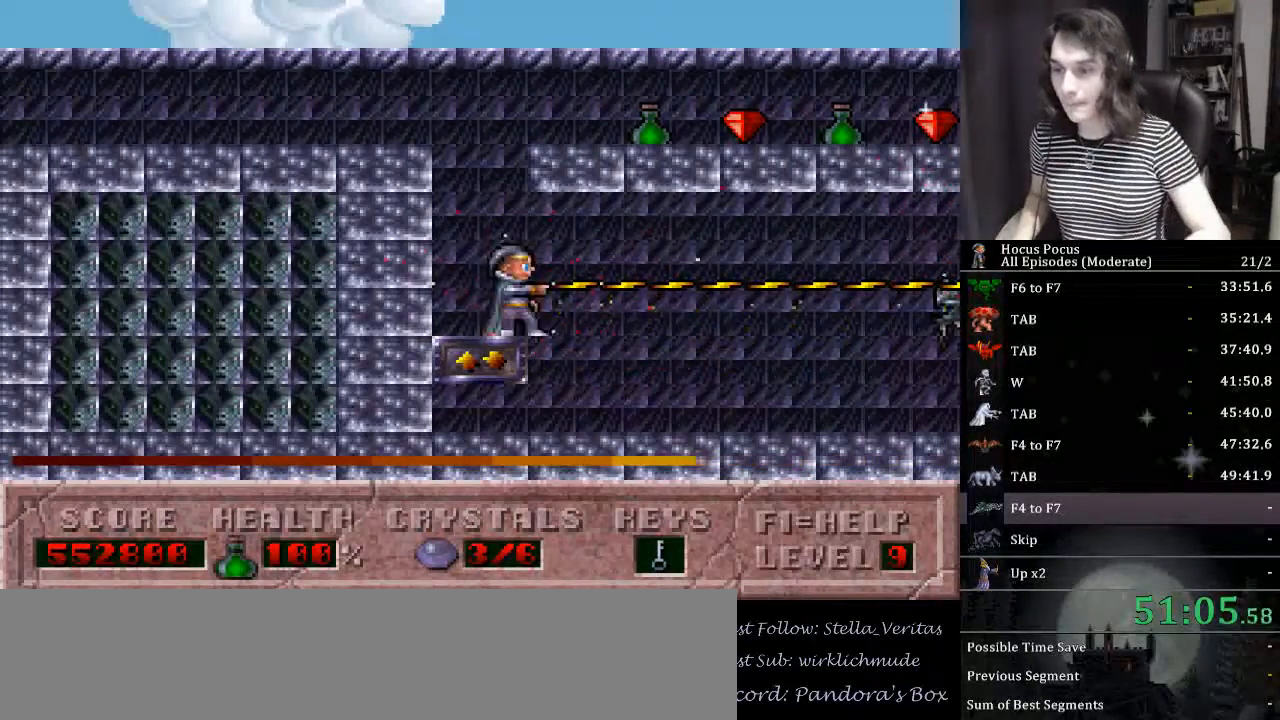
{"keys": ["alt_l"], "events": []}
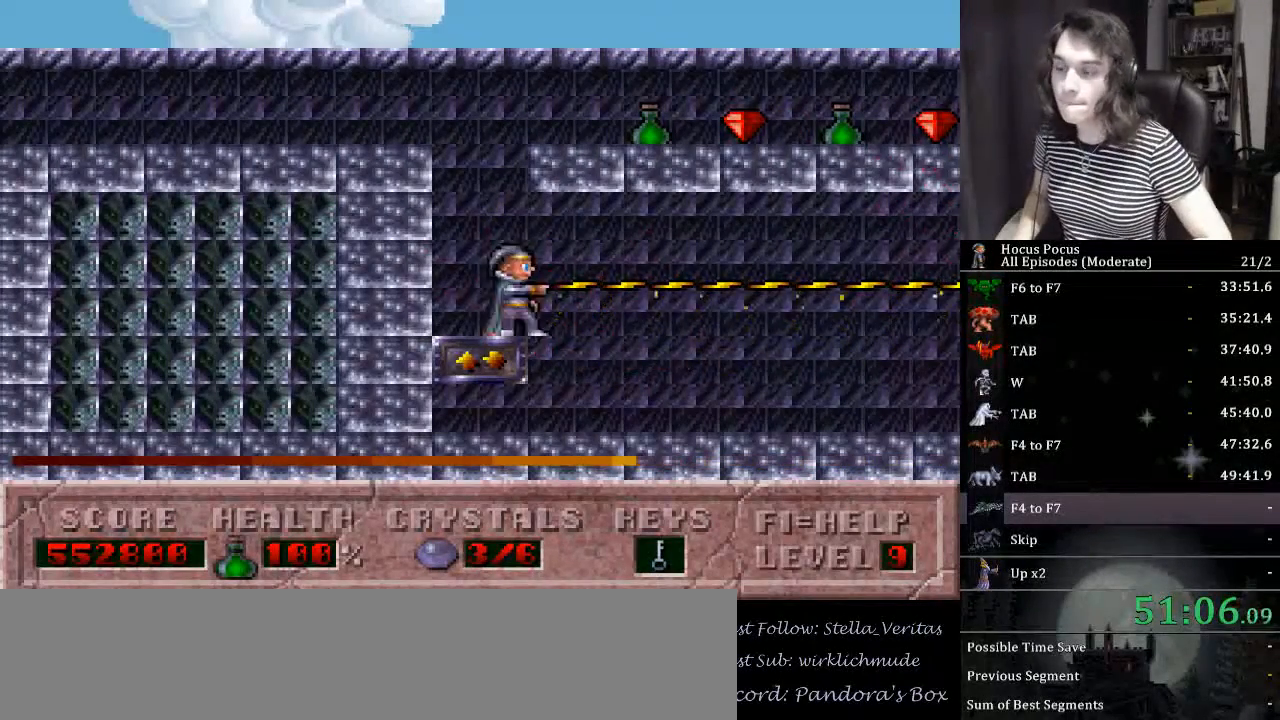
{"keys": ["alt_l"], "events": []}
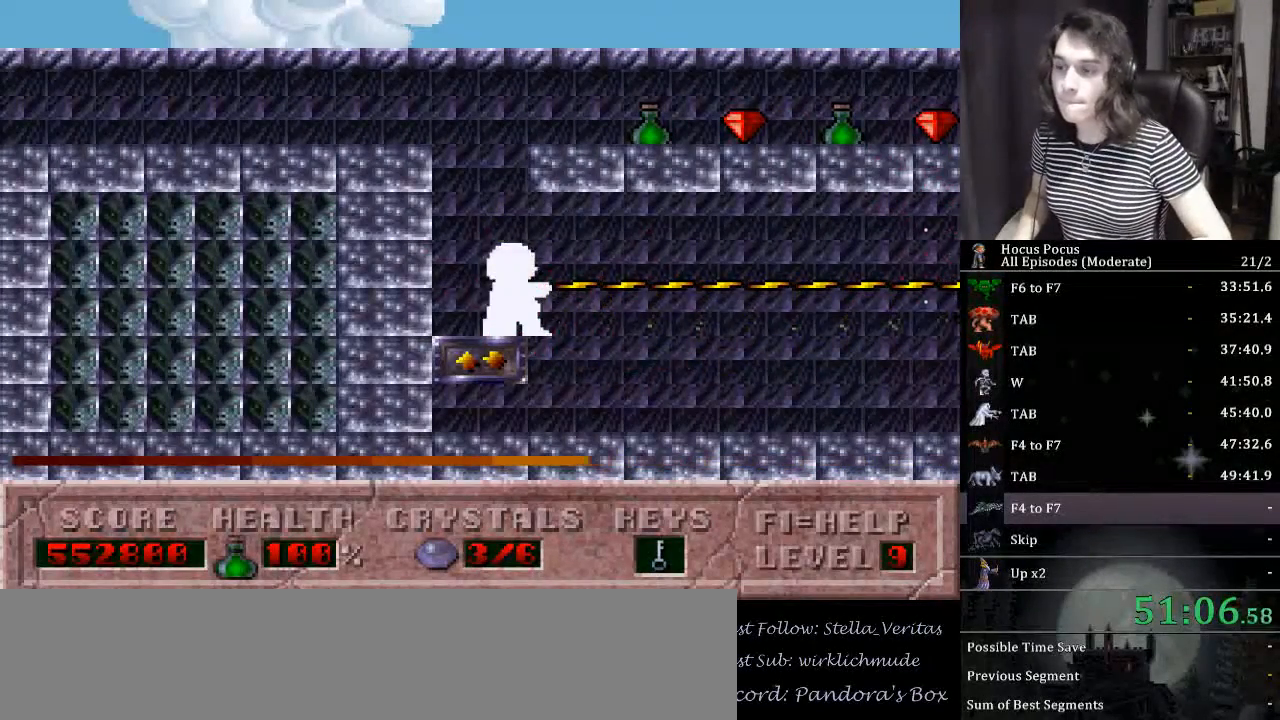
{"keys": ["alt_l"], "events": []}
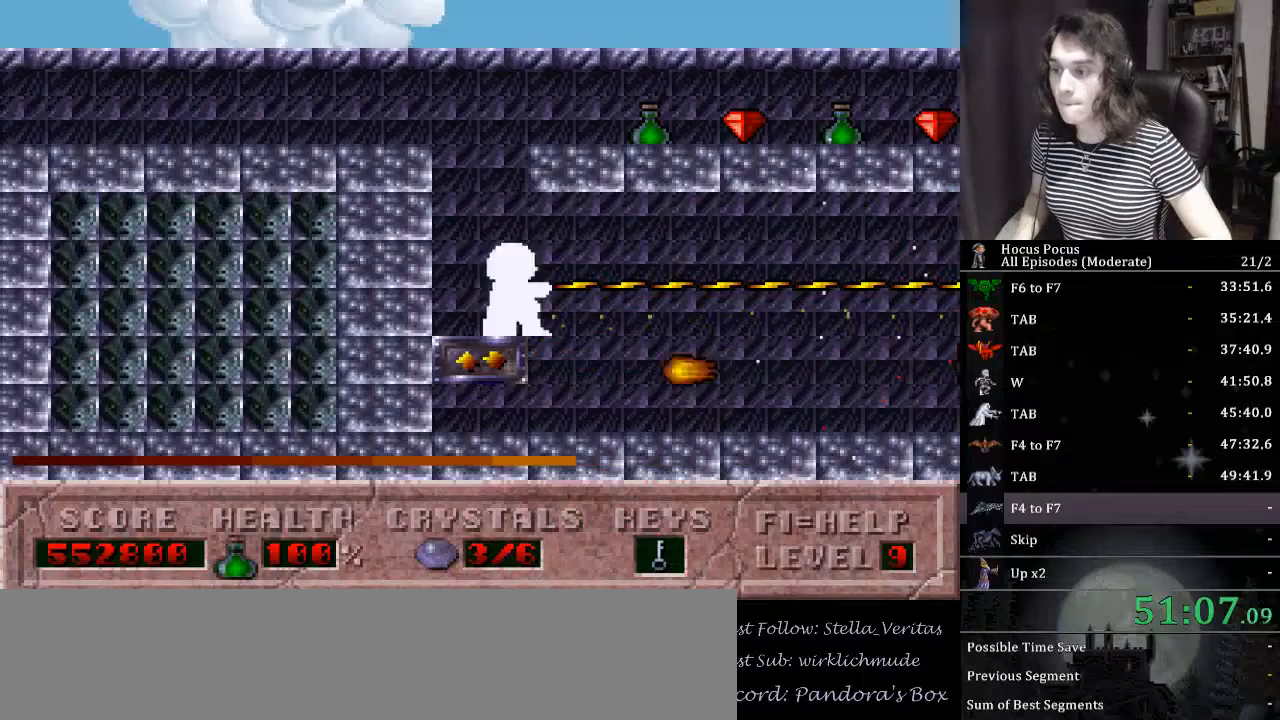
{"keys": ["alt_l"], "events": []}
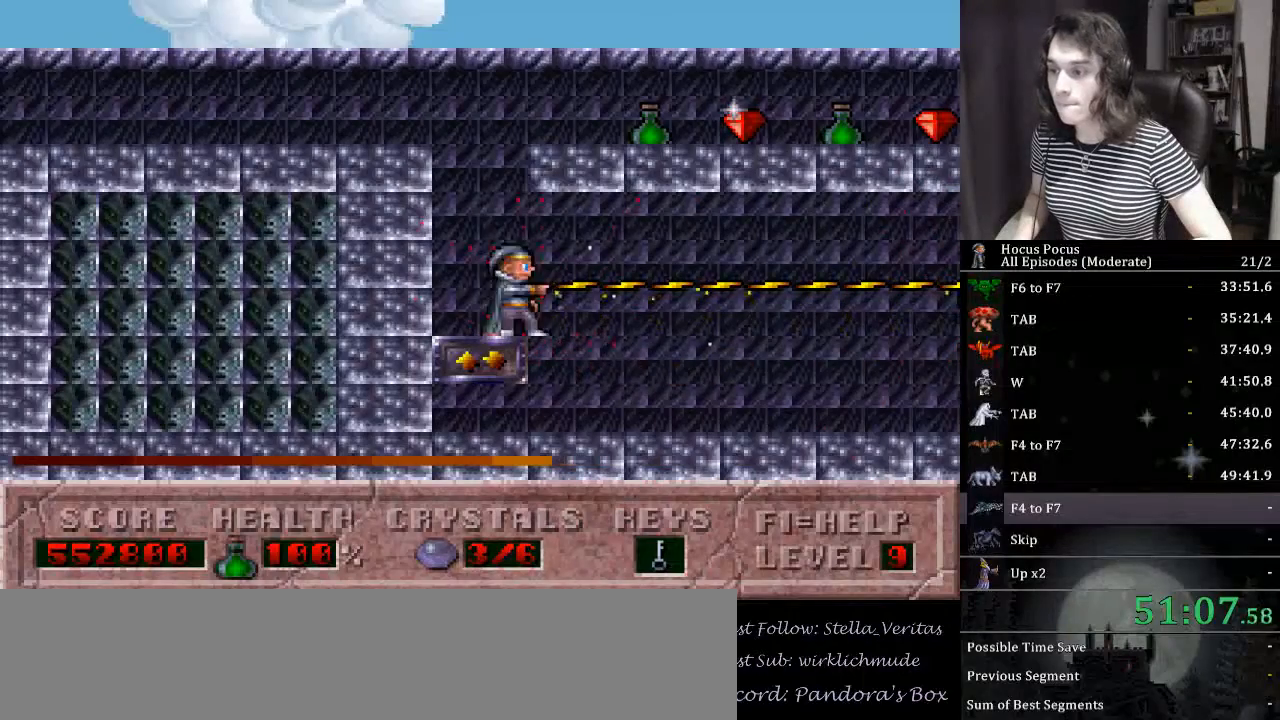
{"keys": ["alt_l"], "events": []}
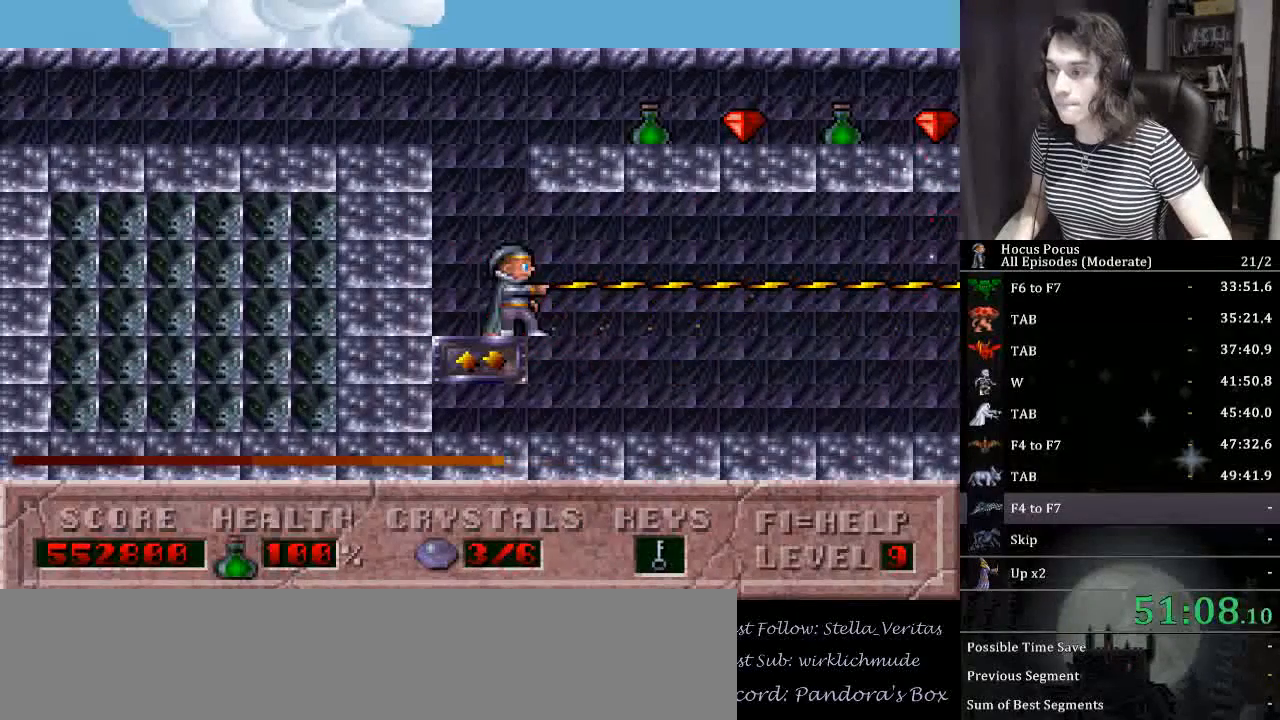
{"keys": ["alt_l"], "events": []}